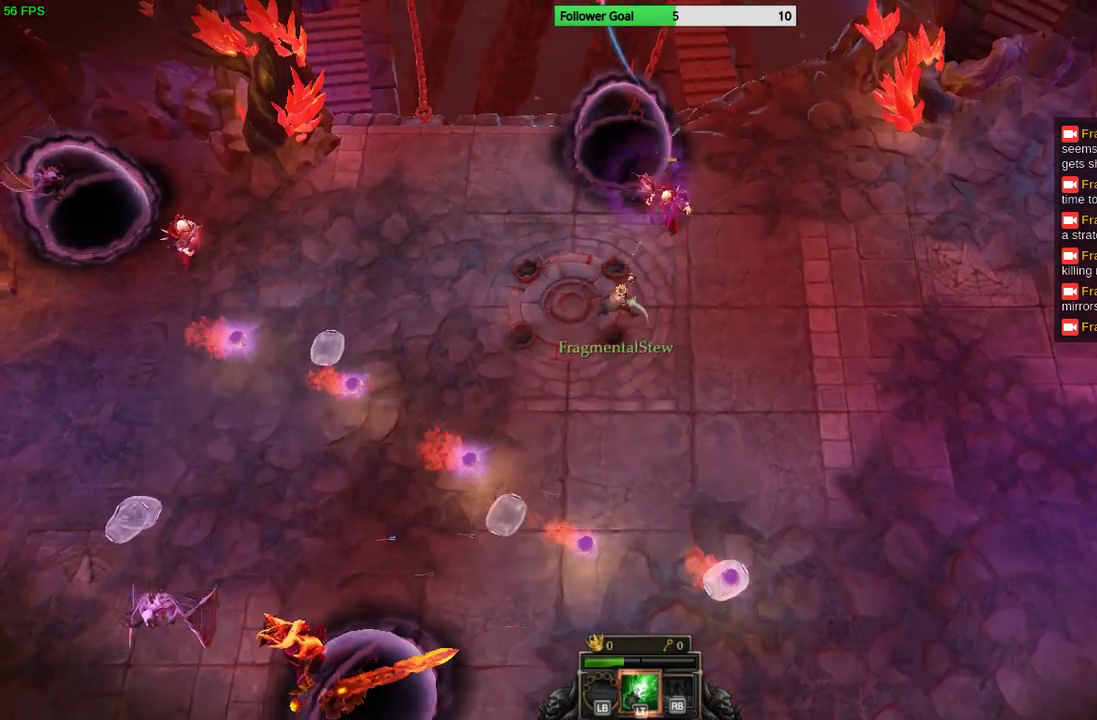
Gameplay with a controller (PlayStation layout); each line is a JSON object with the inputs held at the frame after it. "events" lists button and stick changes between this image and that frame as [ms after this image, input, new state], when the widget could be followed in between. Not read: R3.
{"buttons": [], "left_stick": "down-right", "right_stick": "up-left", "events": [[100, "right_stick", "up"], [333, "right_stick", "up-left"], [400, "left_stick", "down-right"]]}
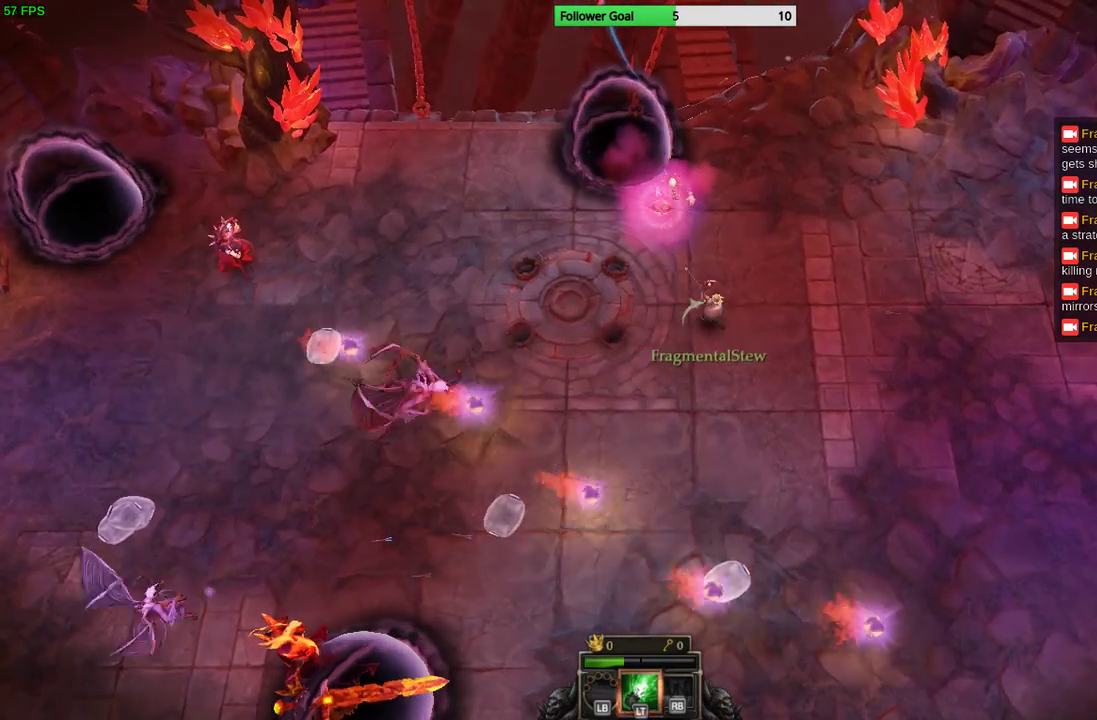
{"buttons": [], "left_stick": "up-right", "right_stick": "up-left", "events": [[167, "left_stick", "right"], [267, "left_stick", "up-right"]]}
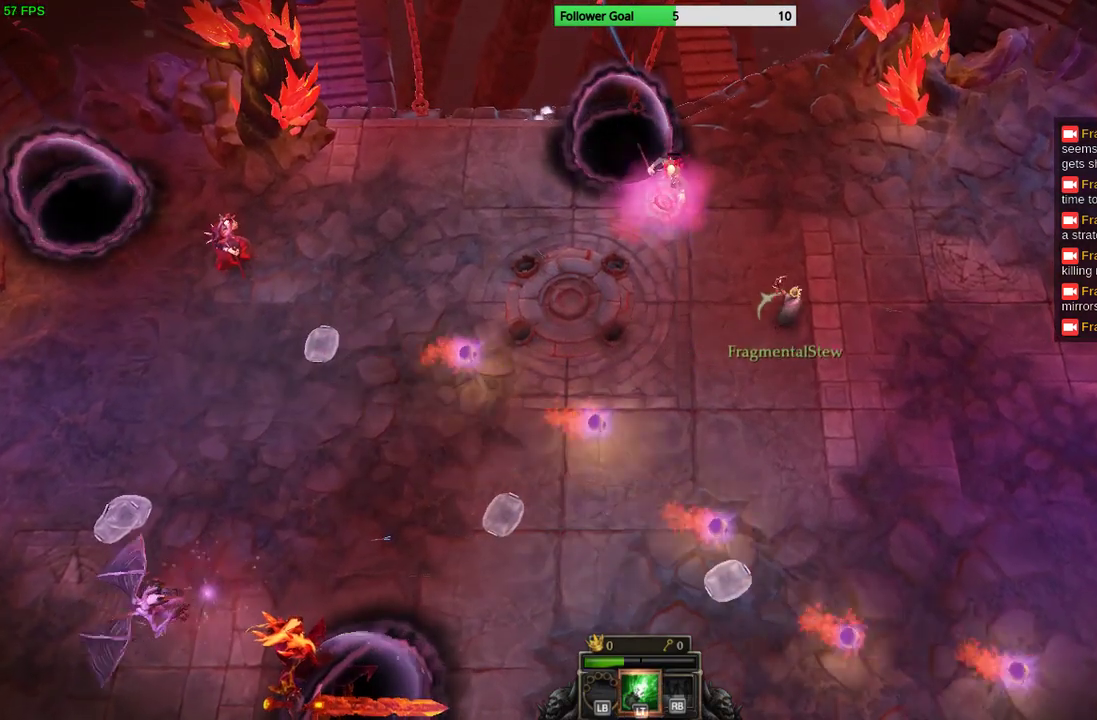
{"buttons": [], "left_stick": "center", "right_stick": "up-left", "events": [[33, "left_stick", "up"], [133, "left_stick", "up-left"], [300, "left_stick", "center"]]}
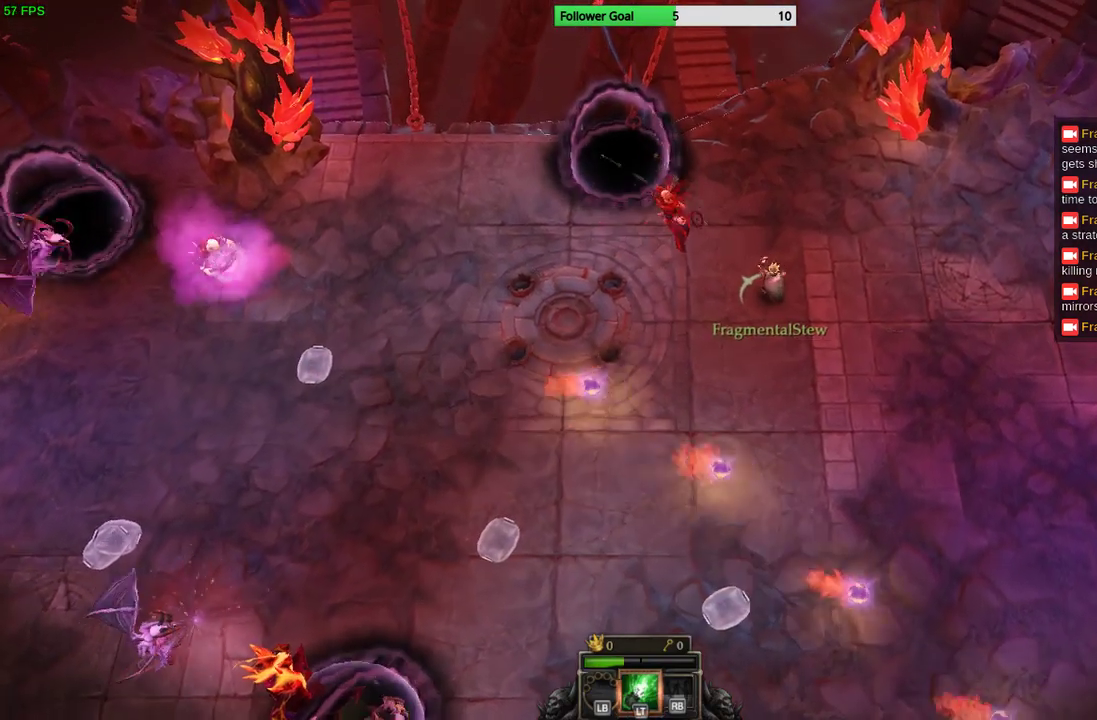
{"buttons": [], "left_stick": "left", "right_stick": "up-left", "events": [[33, "left_stick", "down"], [267, "left_stick", "left"]]}
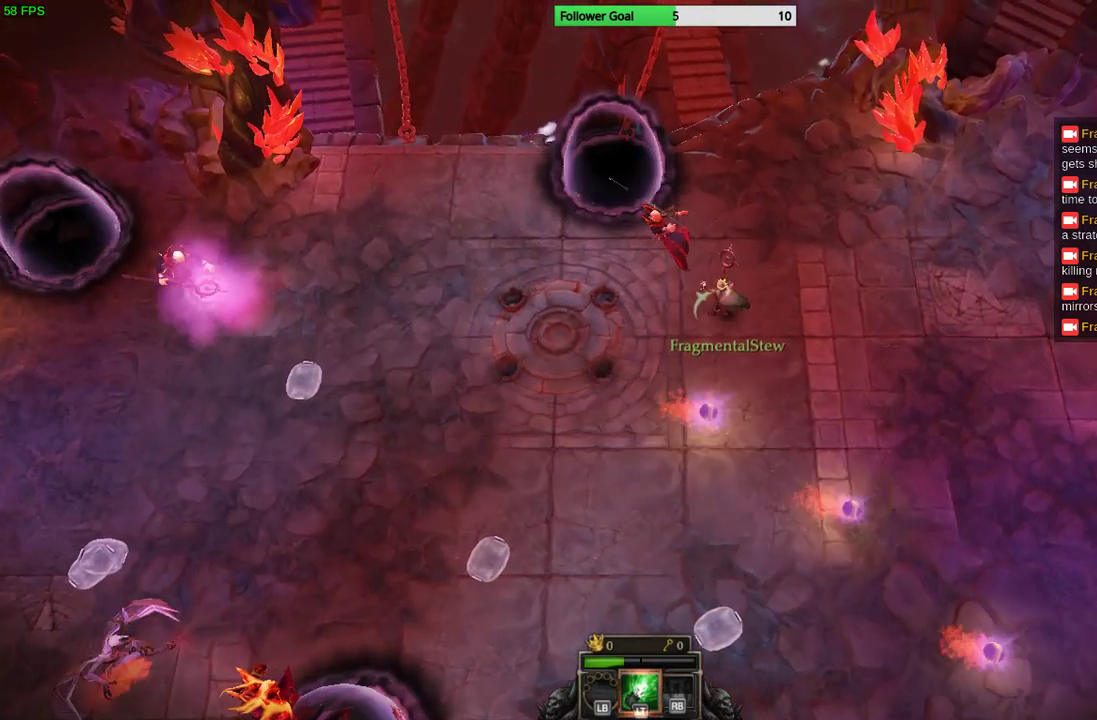
{"buttons": [], "left_stick": "left", "right_stick": "up-left", "events": []}
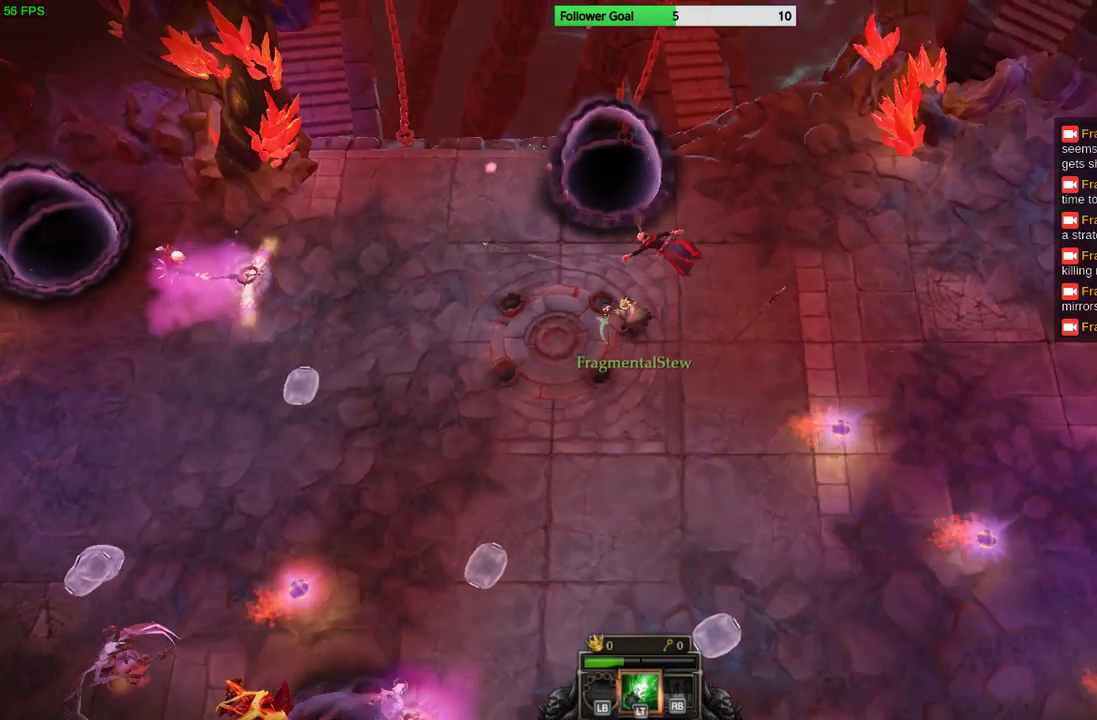
{"buttons": [], "left_stick": "left", "right_stick": "center", "events": [[133, "right_stick", "center"], [333, "CIRCLE", "down"], [467, "CIRCLE", "up"]]}
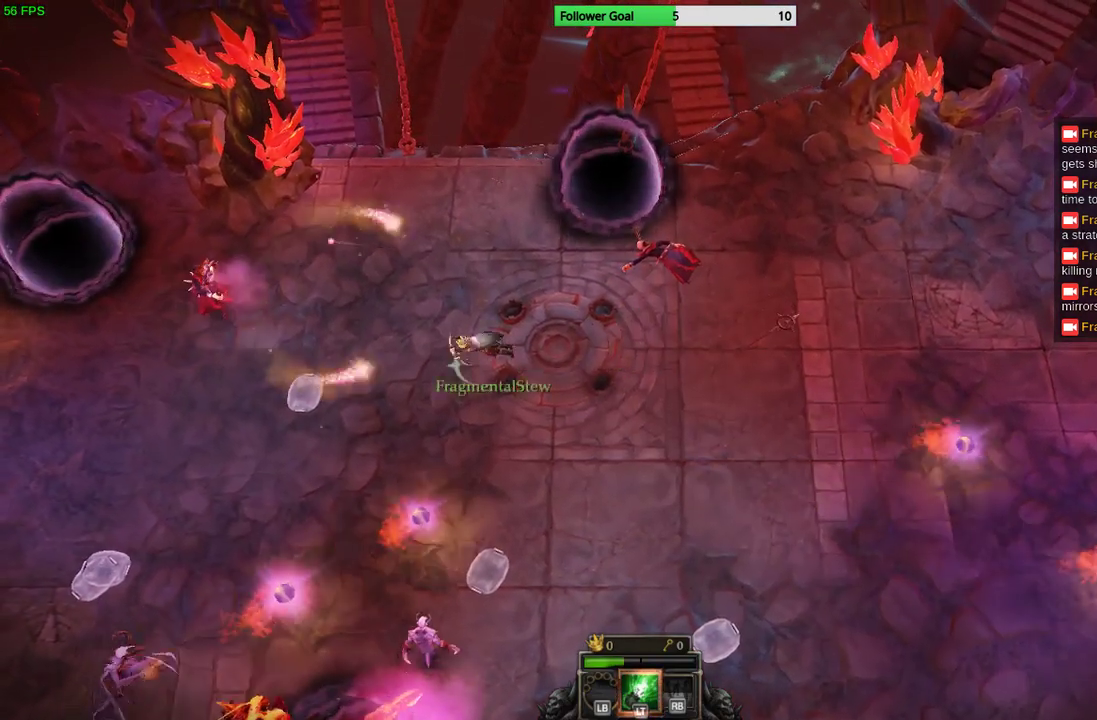
{"buttons": [], "left_stick": "left", "right_stick": "up-left", "events": [[267, "right_stick", "up-left"]]}
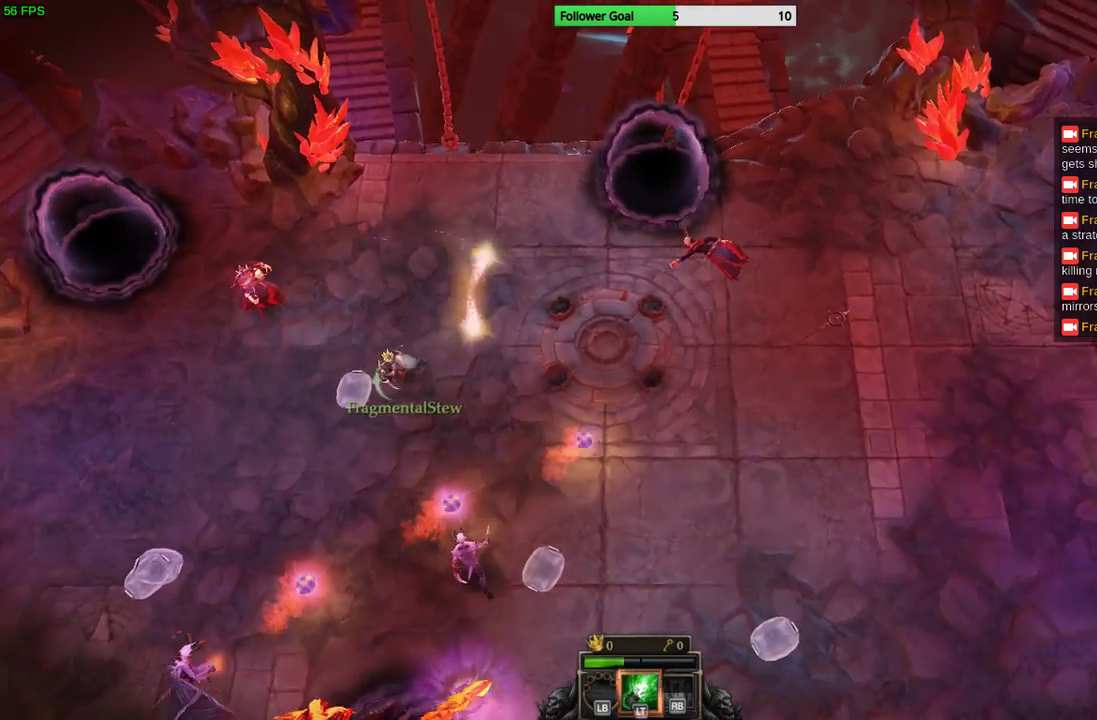
{"buttons": [], "left_stick": "left", "right_stick": "up", "events": [[67, "right_stick", "up"]]}
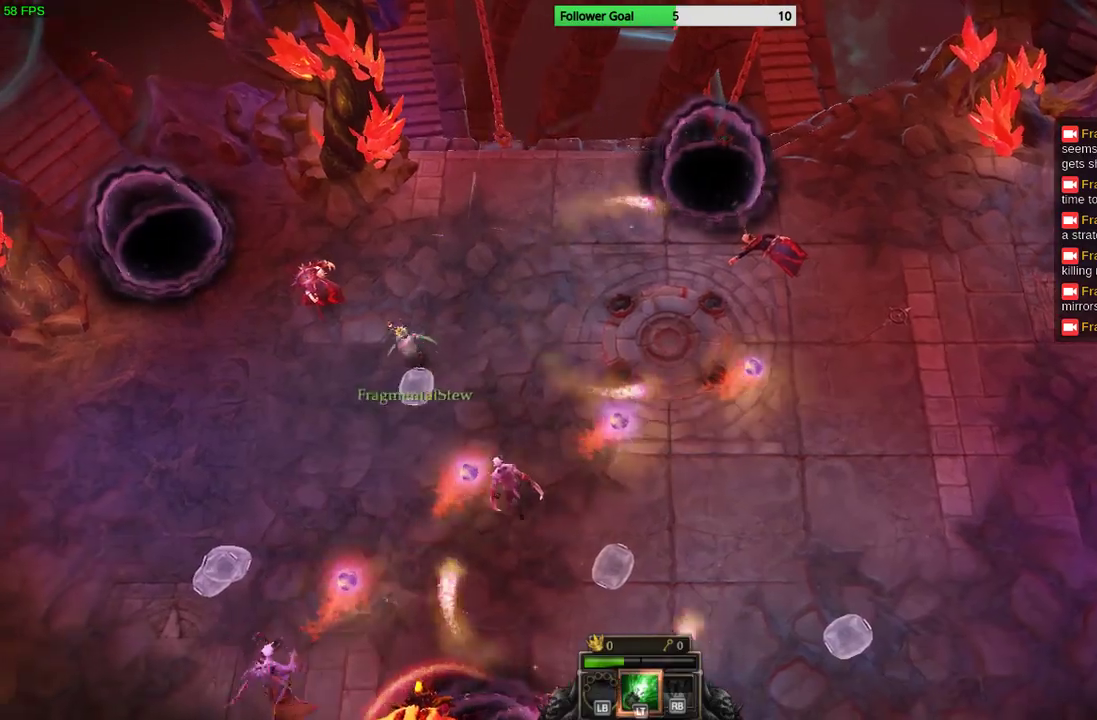
{"buttons": [], "left_stick": "left", "right_stick": "up", "events": [[367, "left_stick", "up-left"], [500, "left_stick", "left"]]}
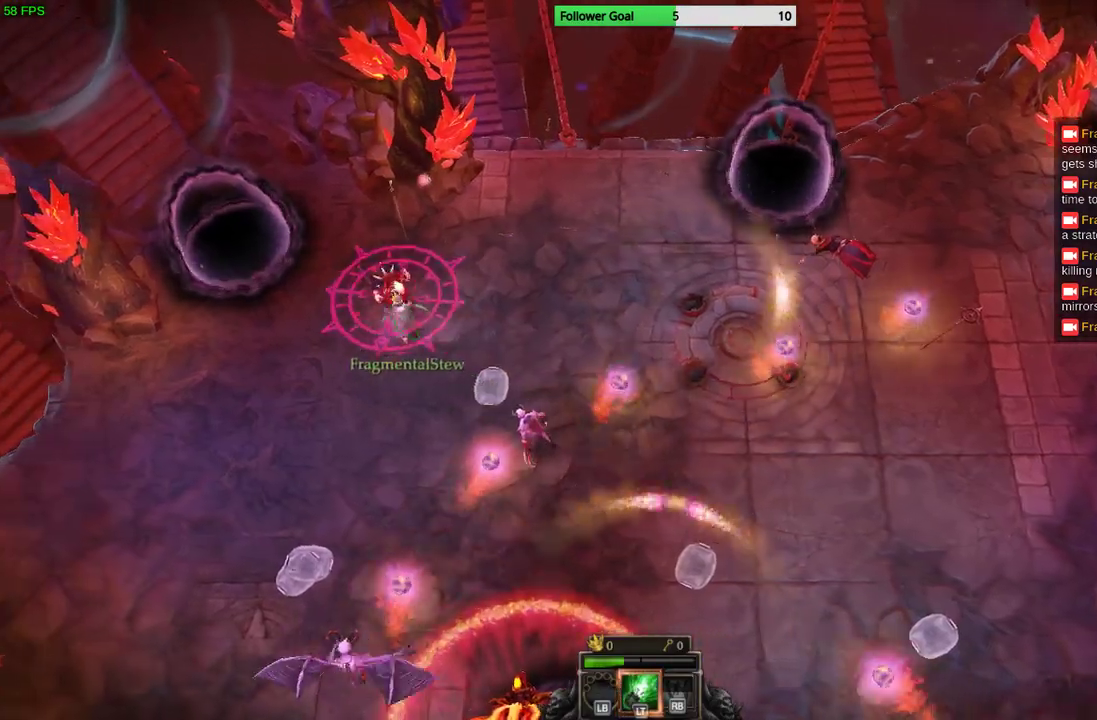
{"buttons": [], "left_stick": "down-left", "right_stick": "up", "events": [[33, "L2", "down"], [133, "left_stick", "down-left"], [167, "L2", "up"]]}
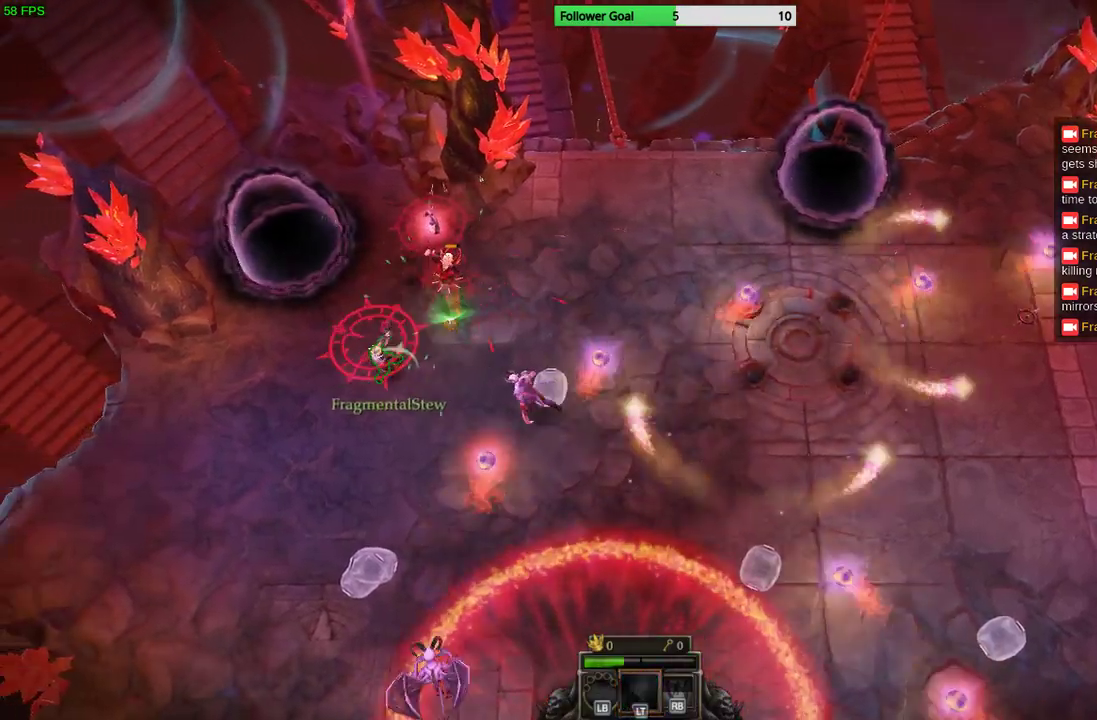
{"buttons": [], "left_stick": "down-left", "right_stick": "up", "events": [[133, "left_stick", "down"], [400, "left_stick", "down-left"]]}
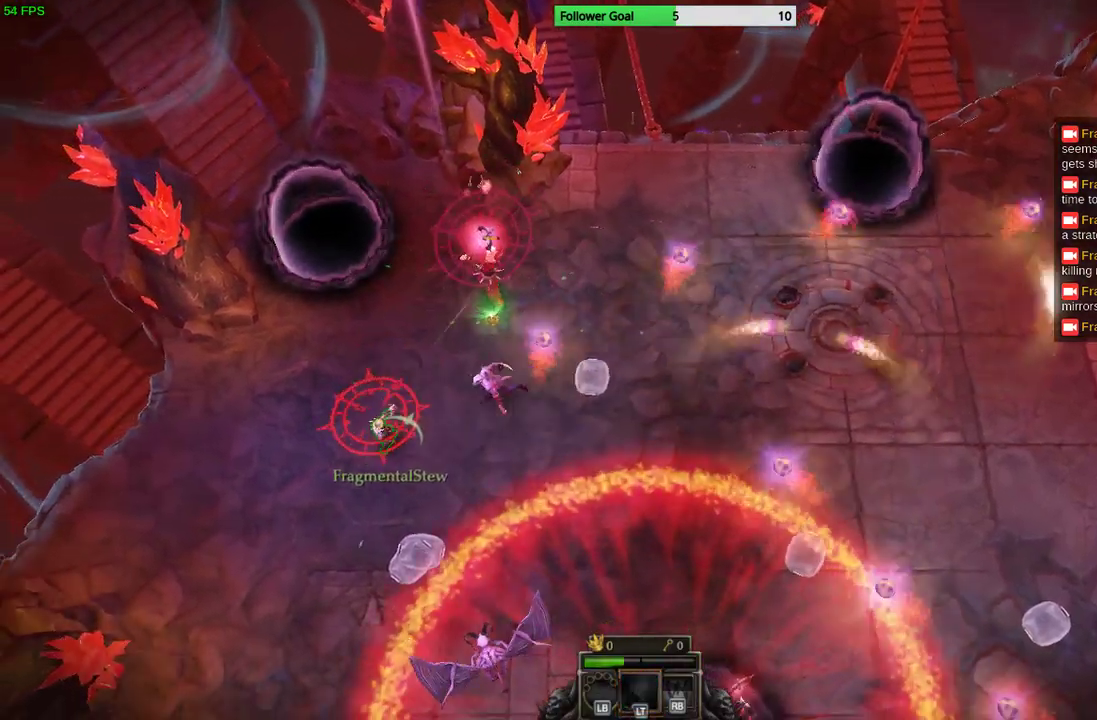
{"buttons": [], "left_stick": "down-left", "right_stick": "up", "events": []}
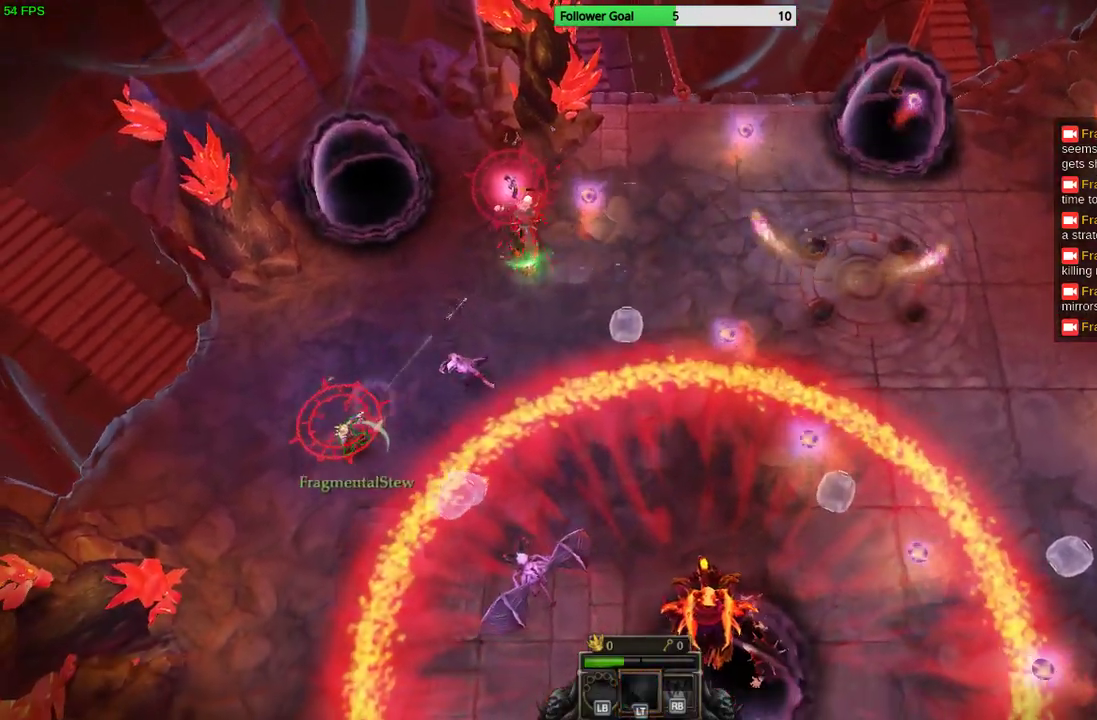
{"buttons": [], "left_stick": "up-left", "right_stick": "up-right", "events": [[133, "right_stick", "up-right"], [300, "left_stick", "up-left"]]}
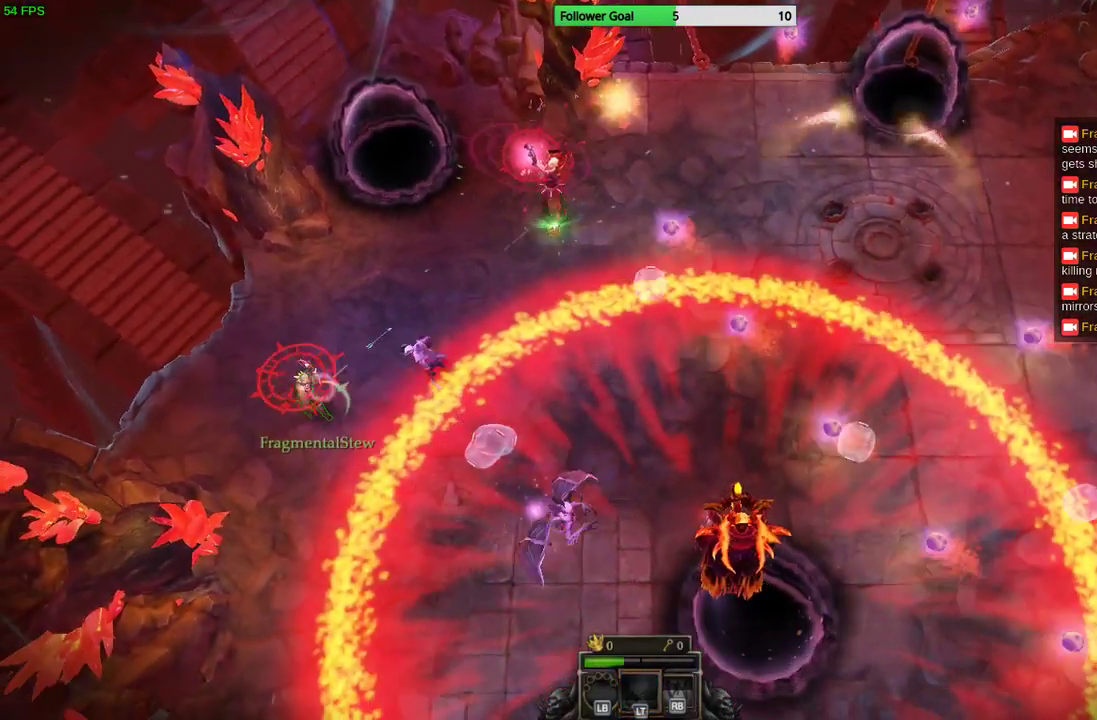
{"buttons": [], "left_stick": "up-left", "right_stick": "up-right", "events": []}
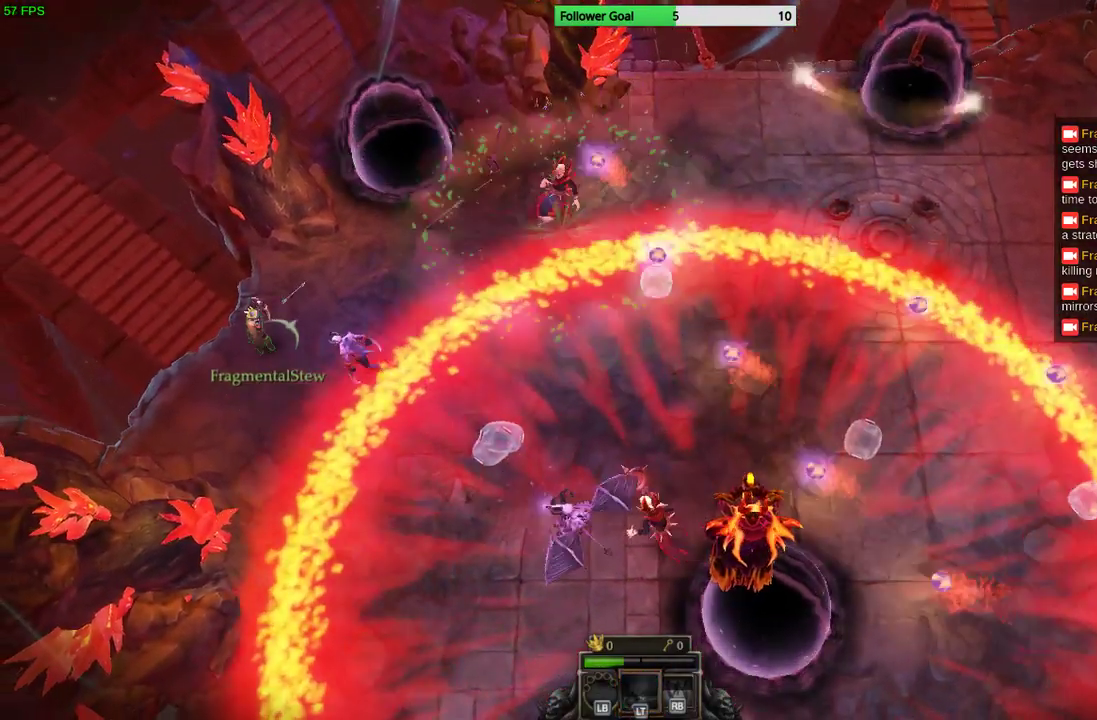
{"buttons": [], "left_stick": "up-left", "right_stick": "up-right", "events": [[100, "left_stick", "up"], [300, "left_stick", "up-left"]]}
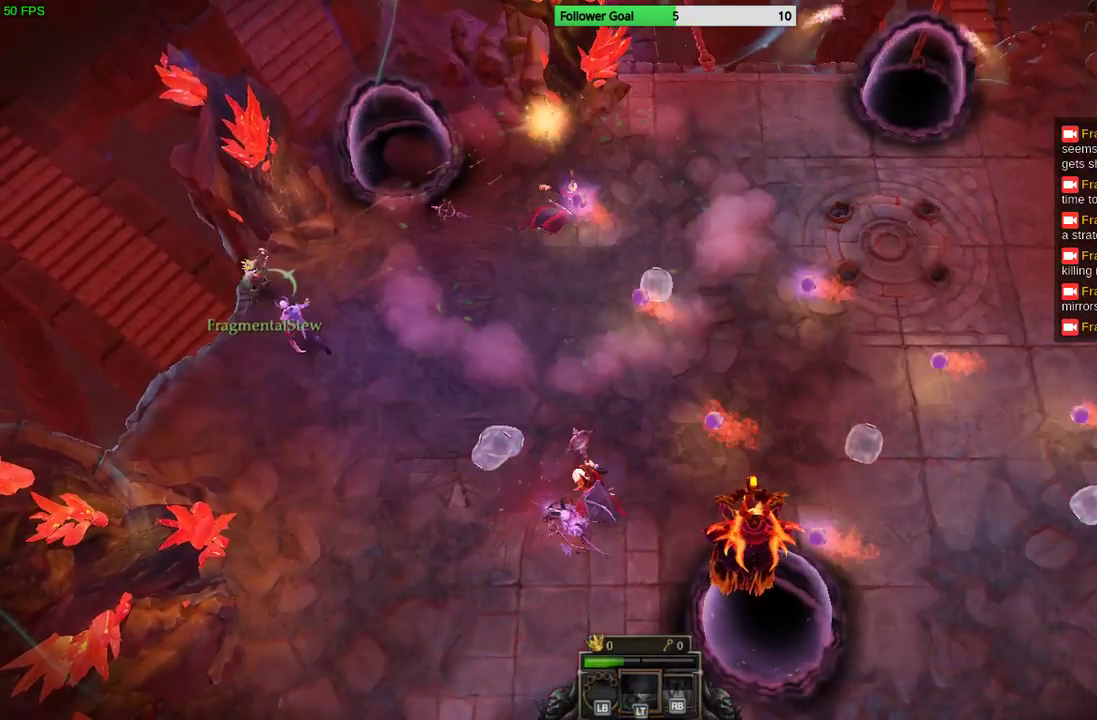
{"buttons": [], "left_stick": "down-right", "right_stick": "center", "events": [[33, "left_stick", "center"], [67, "right_stick", "center"], [467, "left_stick", "down-right"]]}
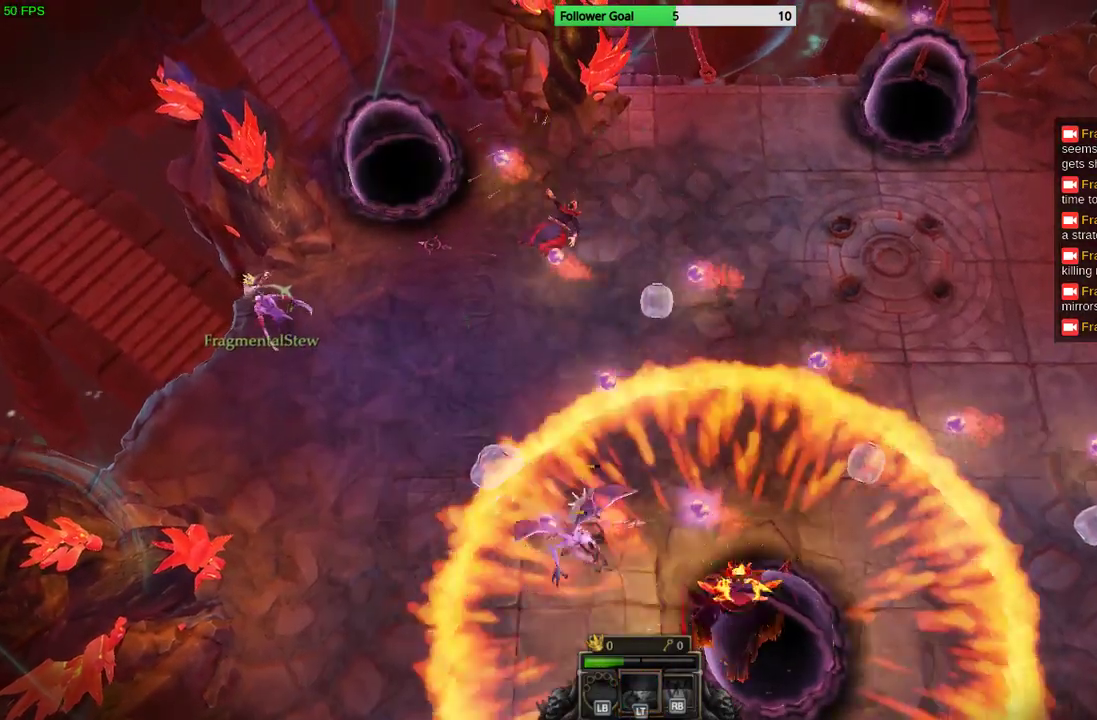
{"buttons": ["CIRCLE"], "left_stick": "down-right", "right_stick": "center", "events": [[167, "CIRCLE", "down"], [267, "CIRCLE", "up"], [367, "CIRCLE", "down"]]}
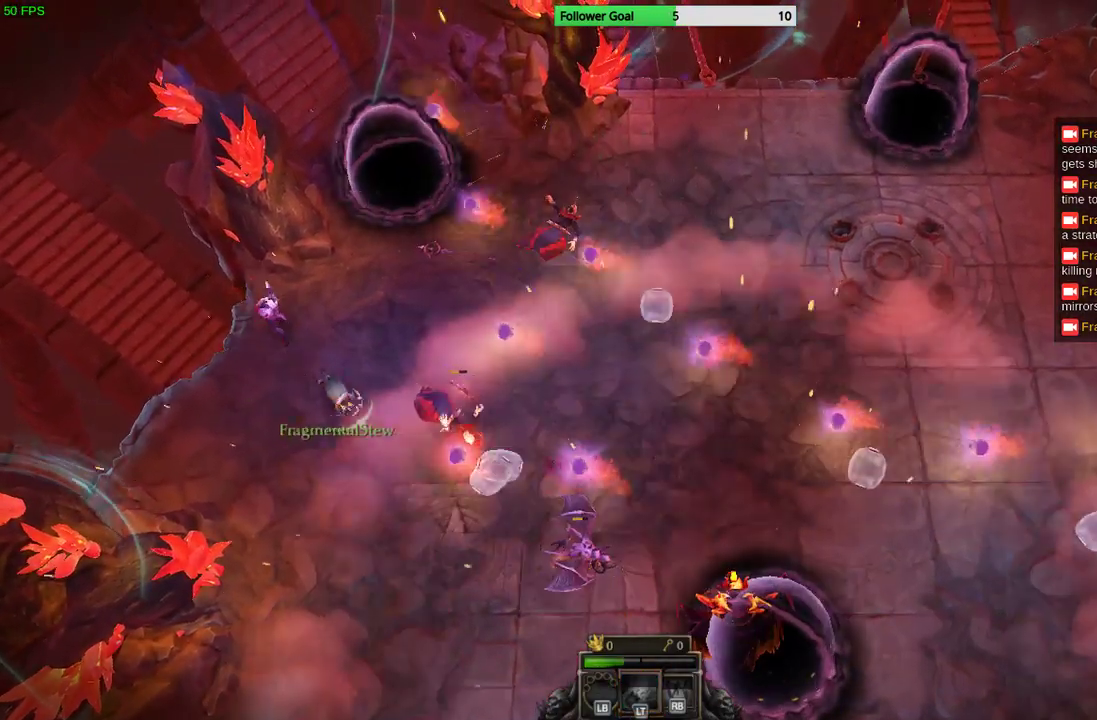
{"buttons": [], "left_stick": "down", "right_stick": "up-left", "events": [[33, "CIRCLE", "up"], [333, "right_stick", "up-left"], [500, "left_stick", "down"]]}
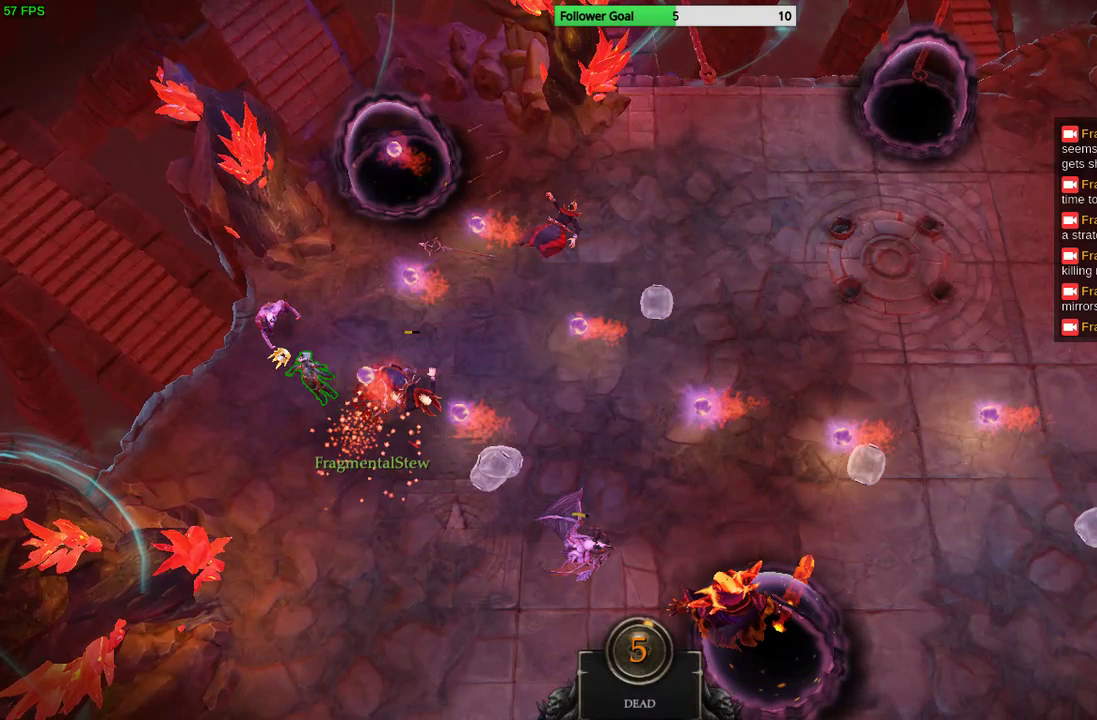
{"buttons": [], "left_stick": "down", "right_stick": "center", "events": [[500, "right_stick", "center"]]}
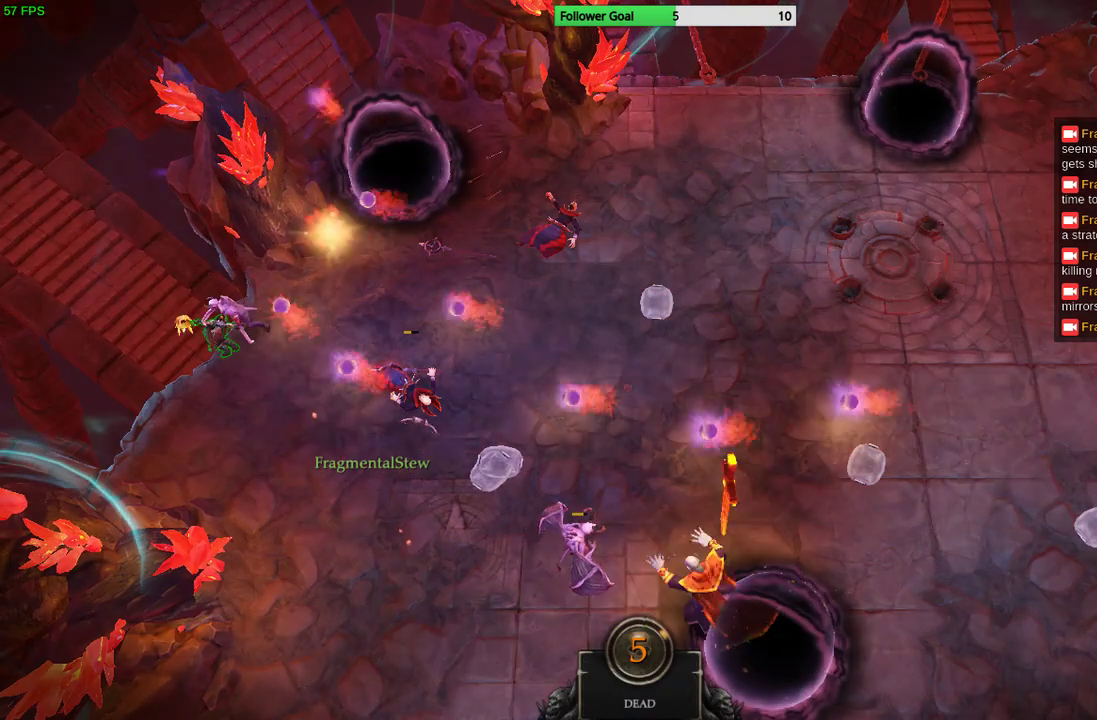
{"buttons": [], "left_stick": "down-right", "right_stick": "center", "events": [[67, "left_stick", "down-right"], [200, "CIRCLE", "down"], [333, "CIRCLE", "up"], [433, "CIRCLE", "down"], [467, "CIRCLE", "up"]]}
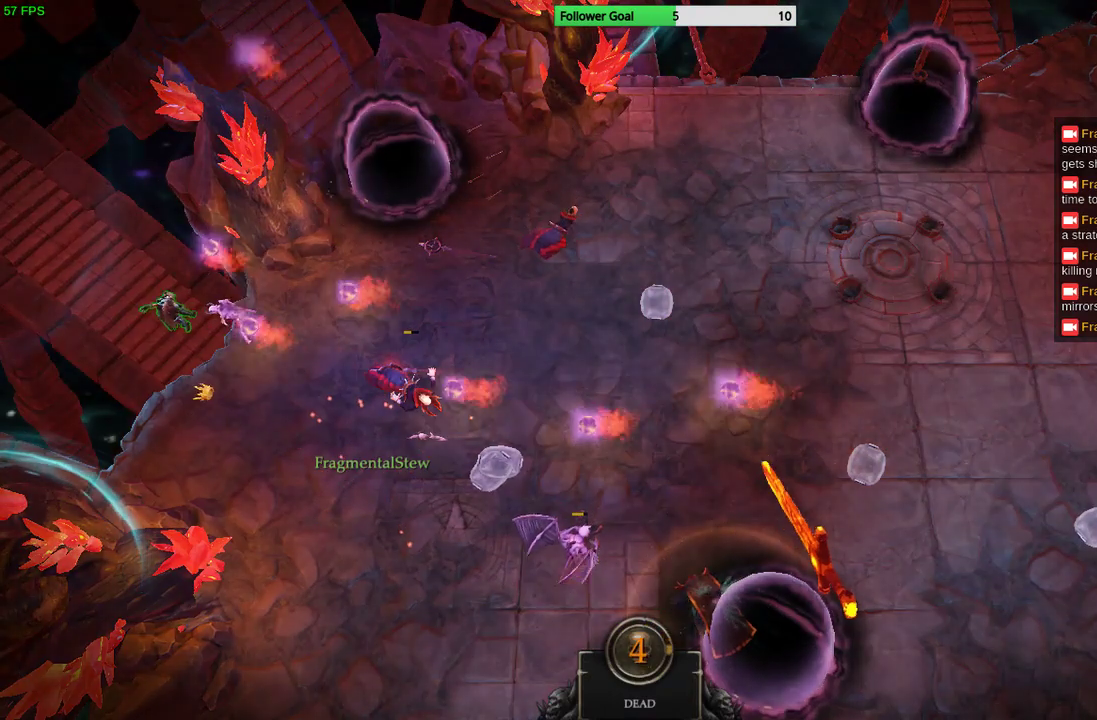
{"buttons": [], "left_stick": "down-right", "right_stick": "center", "events": [[100, "CIRCLE", "down"], [167, "CIRCLE", "up"], [300, "CIRCLE", "down"], [433, "CIRCLE", "up"]]}
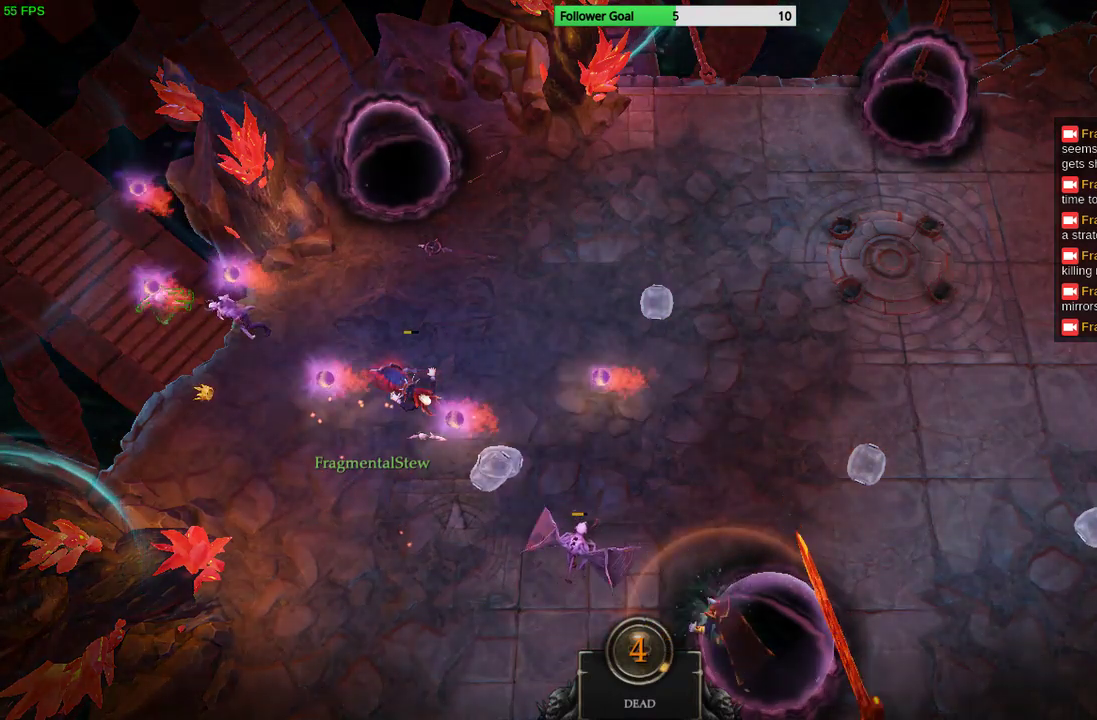
{"buttons": [], "left_stick": "down-right", "right_stick": "center", "events": [[33, "CIRCLE", "down"], [133, "CIRCLE", "up"]]}
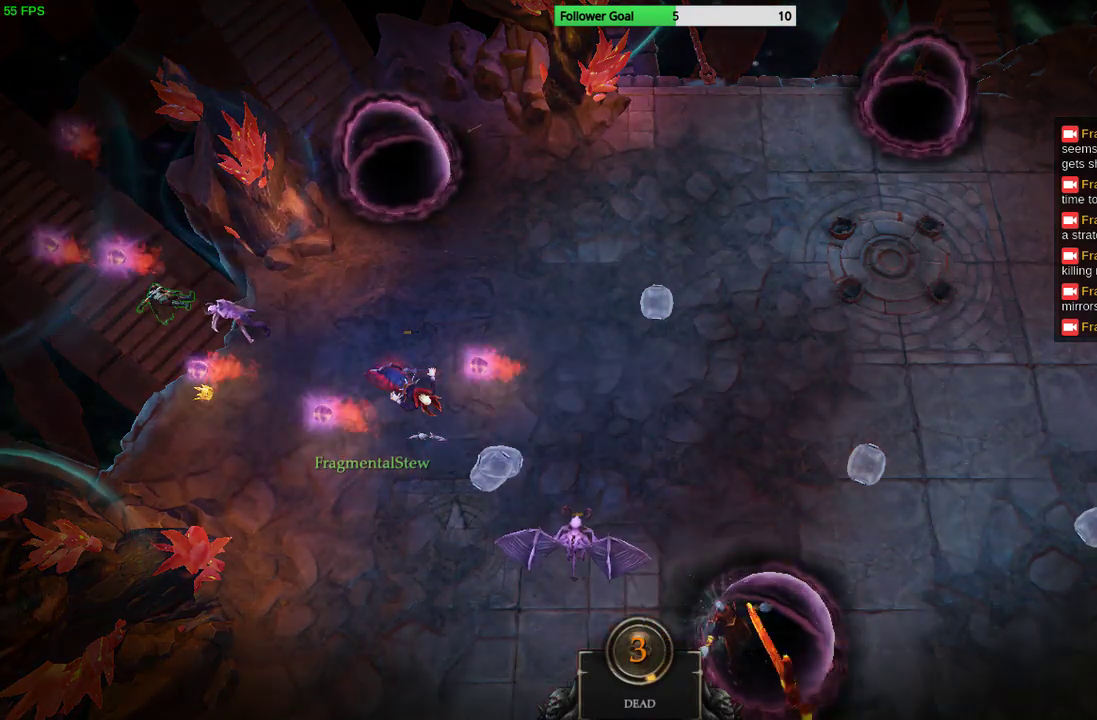
{"buttons": [], "left_stick": "center", "right_stick": "center", "events": [[100, "left_stick", "center"]]}
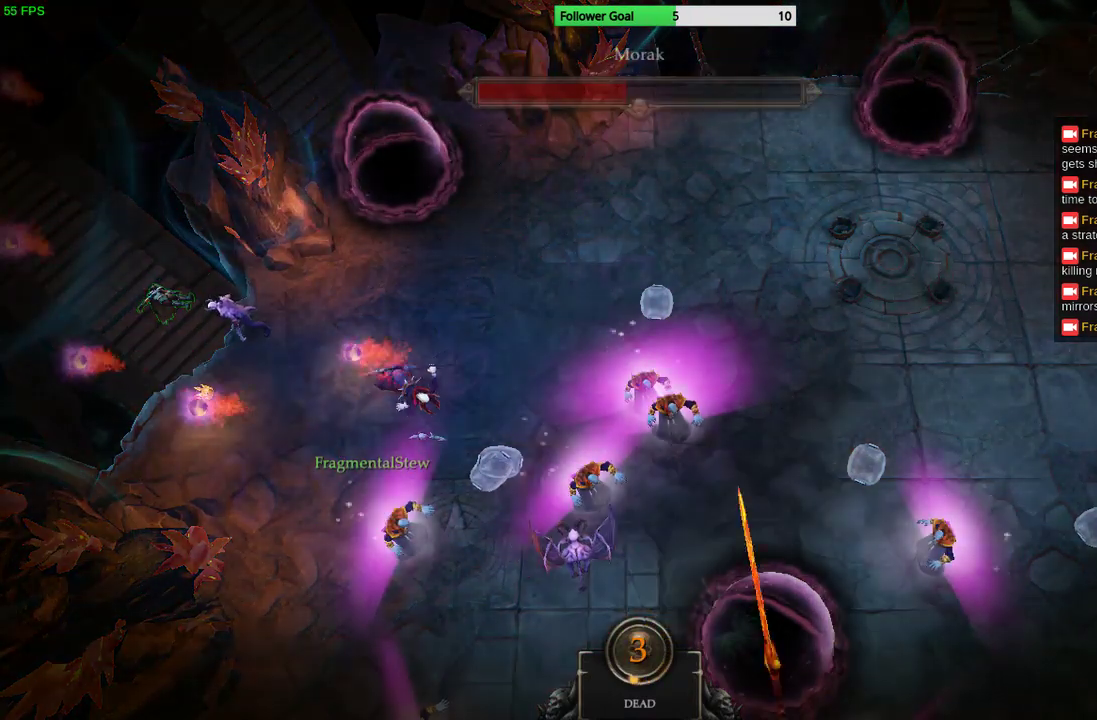
{"buttons": [], "left_stick": "center", "right_stick": "center", "events": []}
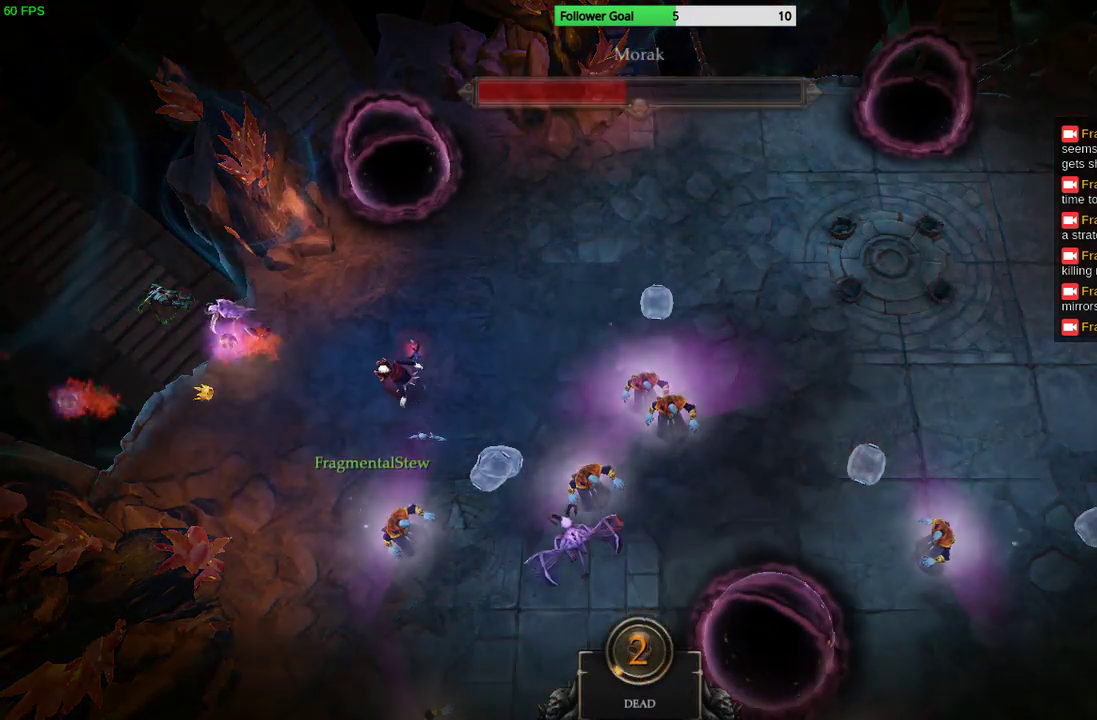
{"buttons": ["CIRCLE"], "left_stick": "down-right", "right_stick": "center", "events": [[133, "left_stick", "down"], [233, "CIRCLE", "down"], [367, "CIRCLE", "up"], [400, "left_stick", "down-right"], [467, "CIRCLE", "down"]]}
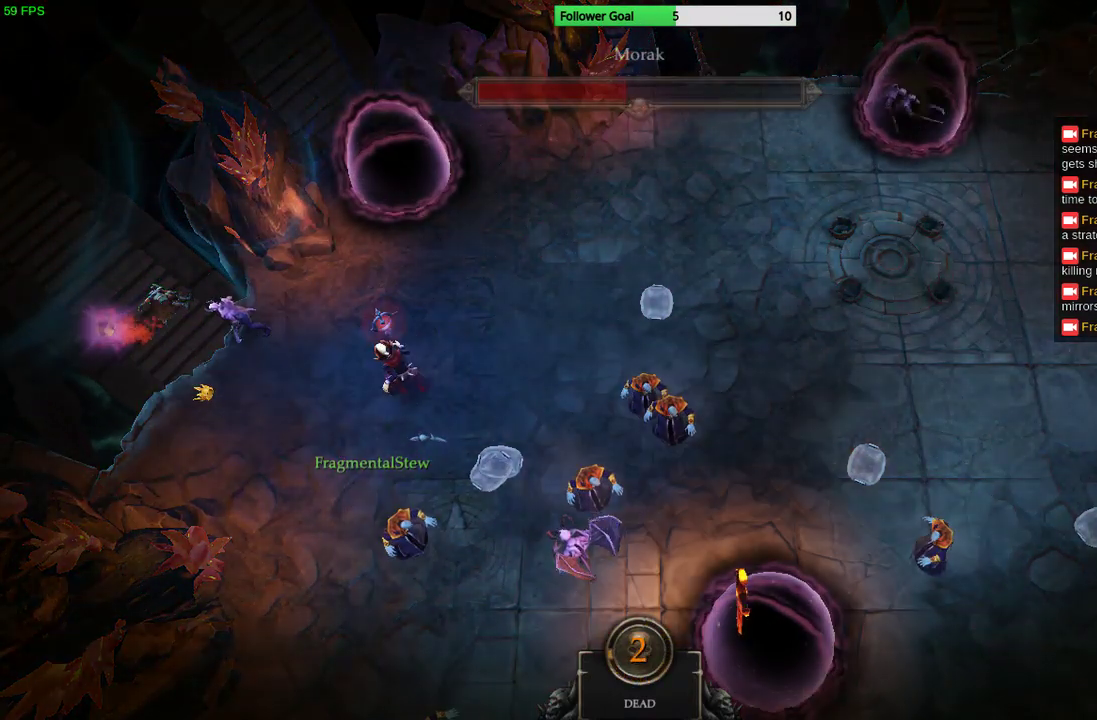
{"buttons": [], "left_stick": "up-right", "right_stick": "center", "events": [[33, "CIRCLE", "up"], [67, "left_stick", "right"], [167, "CIRCLE", "down"], [167, "left_stick", "up-right"], [267, "CIRCLE", "up"], [333, "CIRCLE", "down"], [433, "CIRCLE", "up"]]}
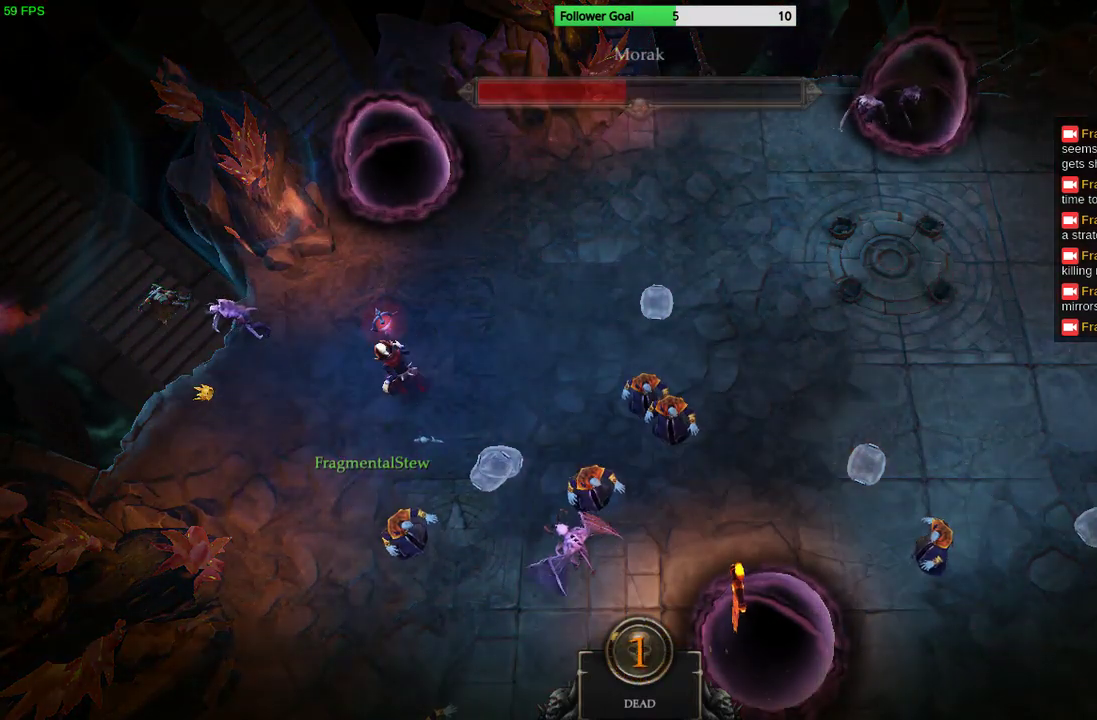
{"buttons": [], "left_stick": "center", "right_stick": "center", "events": [[33, "CIRCLE", "down"], [100, "CIRCLE", "up"], [200, "CIRCLE", "down"], [367, "CIRCLE", "up"], [500, "left_stick", "center"]]}